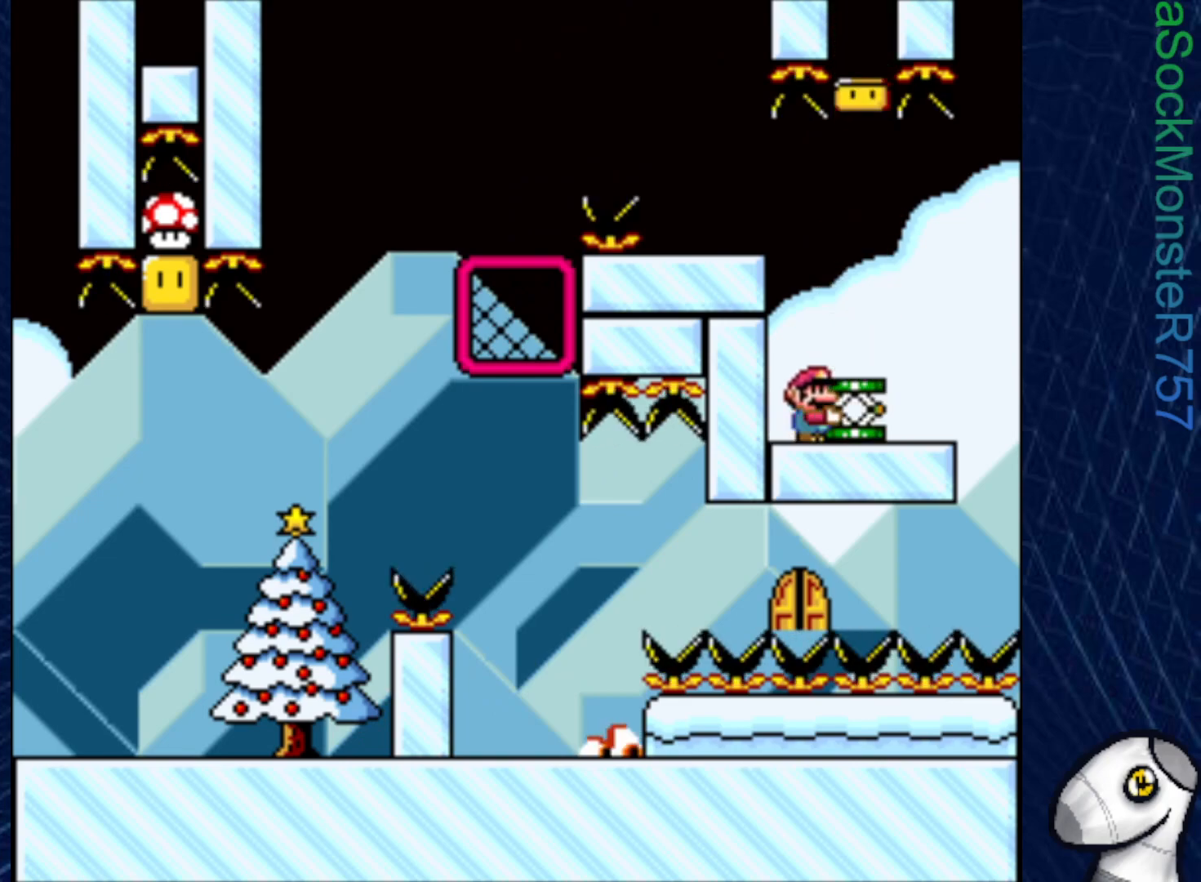
Gameplay with a controller (PlayStation layout); each line is a JSON object with the inputs held at the frame after it. "events" lists button and stick changes between this image and that frame as [ms after this image, input, new state], when the widget could be followed in between. Not read: left_stick.
{"buttons": ["SQUARE", "DPAD_LEFT"], "right_stick": "center", "events": [[200, "CROSS", "down"], [333, "DPAD_LEFT", "down"], [417, "CROSS", "up"]]}
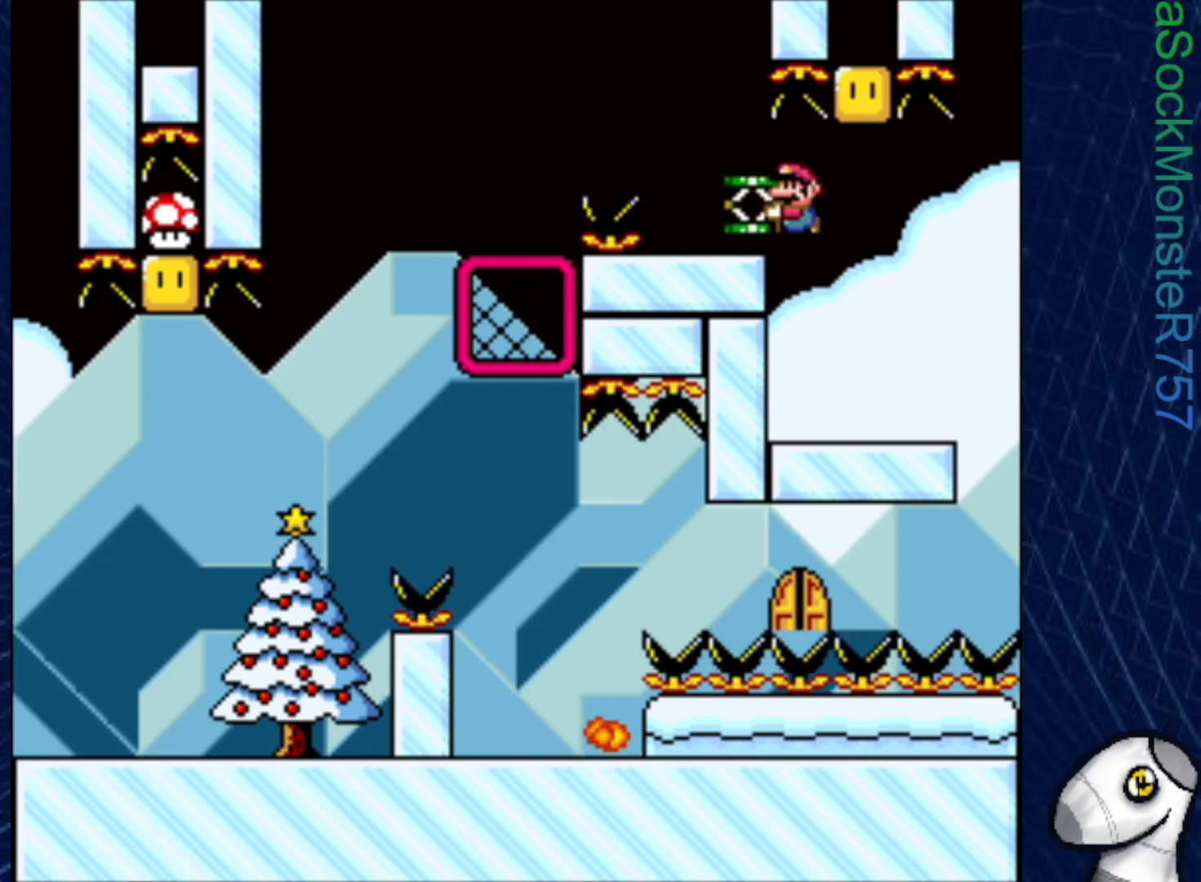
{"buttons": ["SQUARE", "DPAD_LEFT"], "right_stick": "center", "events": [[17, "DPAD_LEFT", "up"], [133, "DPAD_LEFT", "down"], [200, "CROSS", "down"], [367, "CROSS", "up"]]}
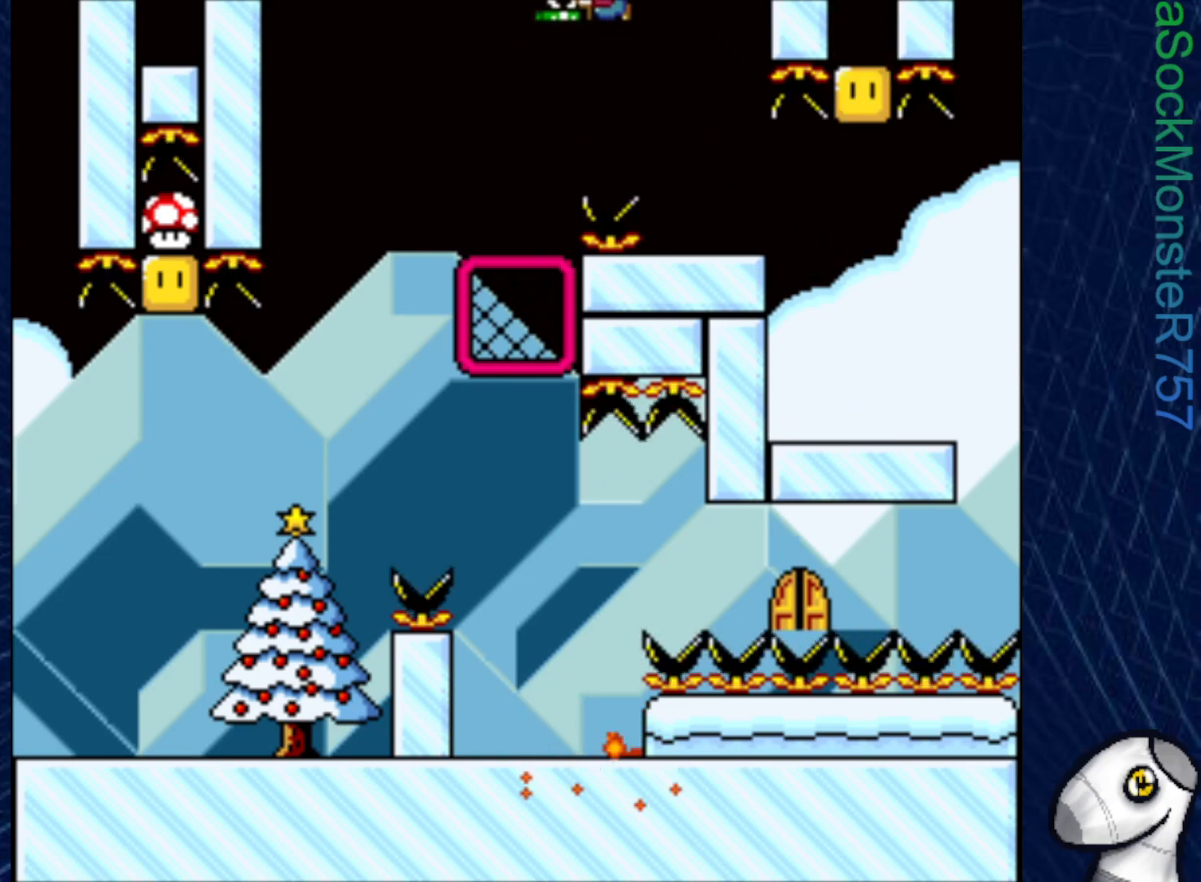
{"buttons": ["SQUARE"], "right_stick": "center", "events": [[67, "DPAD_LEFT", "up"]]}
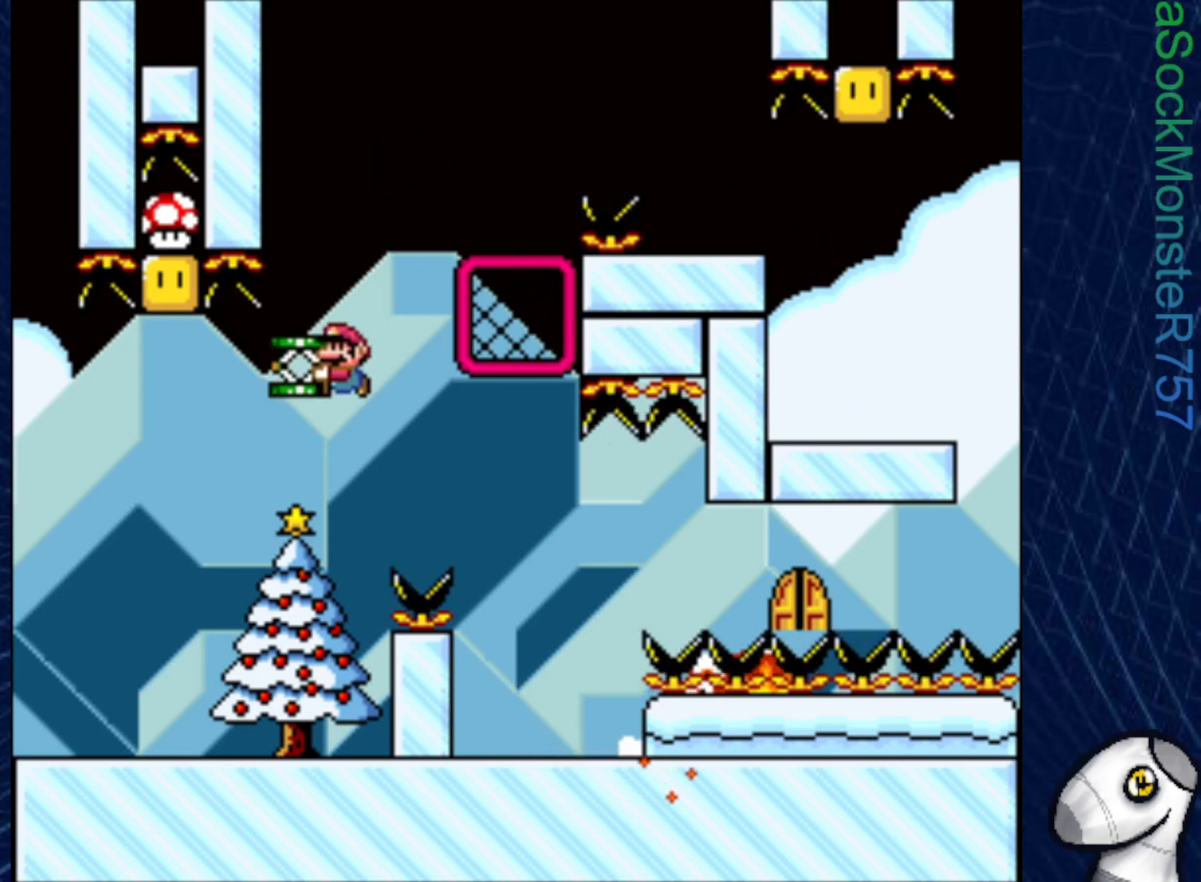
{"buttons": ["SQUARE"], "right_stick": "center", "events": [[300, "DPAD_RIGHT", "down"], [433, "DPAD_RIGHT", "up"]]}
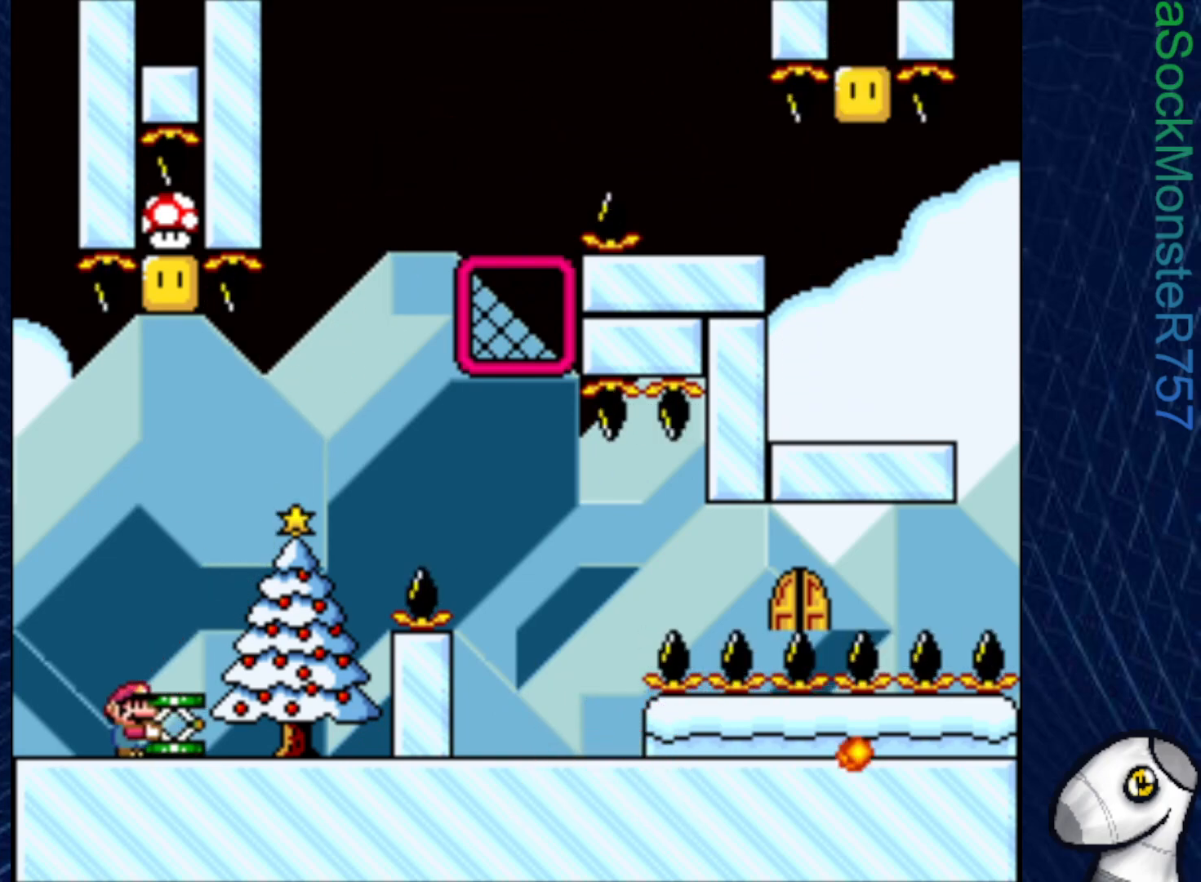
{"buttons": ["CROSS"], "right_stick": "center", "events": [[283, "DPAD_DOWN", "down"], [317, "SQUARE", "up"], [417, "CROSS", "down"], [467, "DPAD_DOWN", "up"]]}
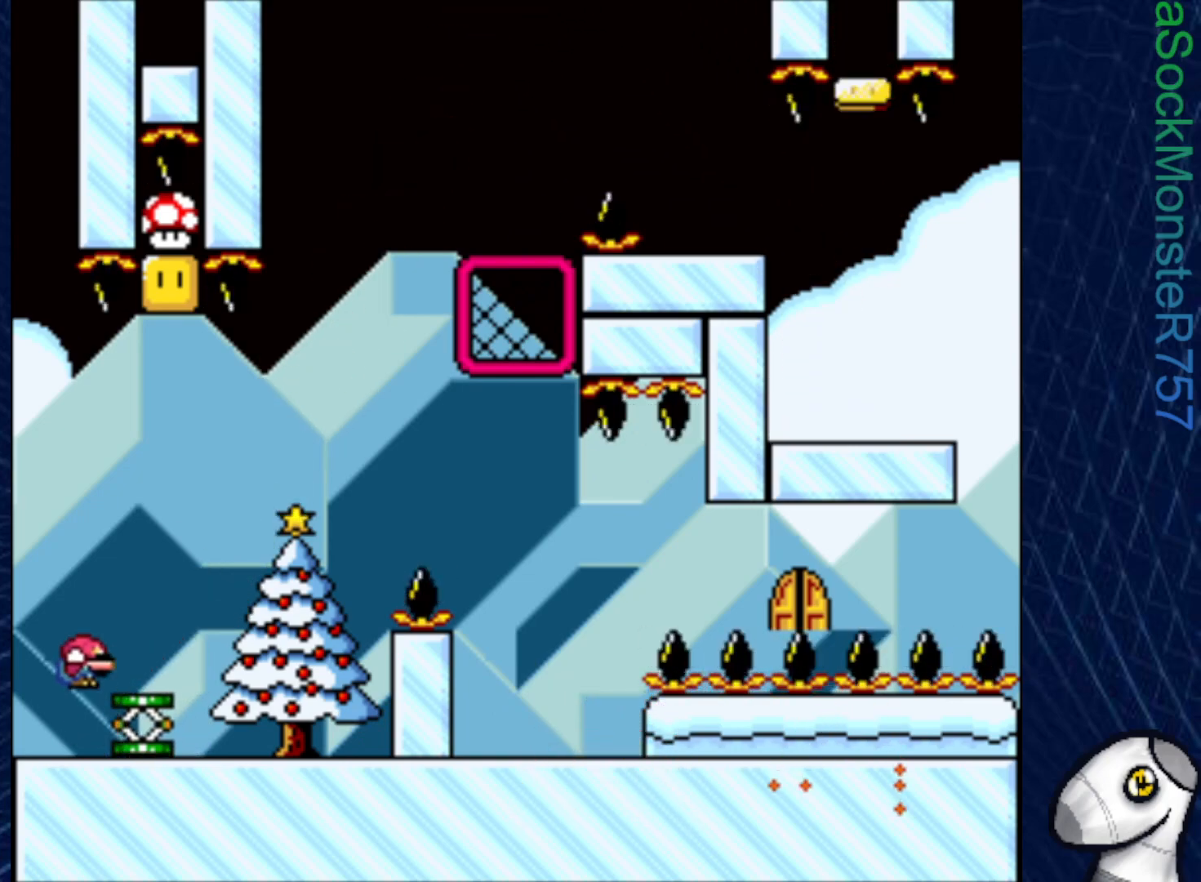
{"buttons": [], "right_stick": "center", "events": [[83, "CROSS", "up"], [100, "DPAD_RIGHT", "down"], [283, "DPAD_RIGHT", "up"]]}
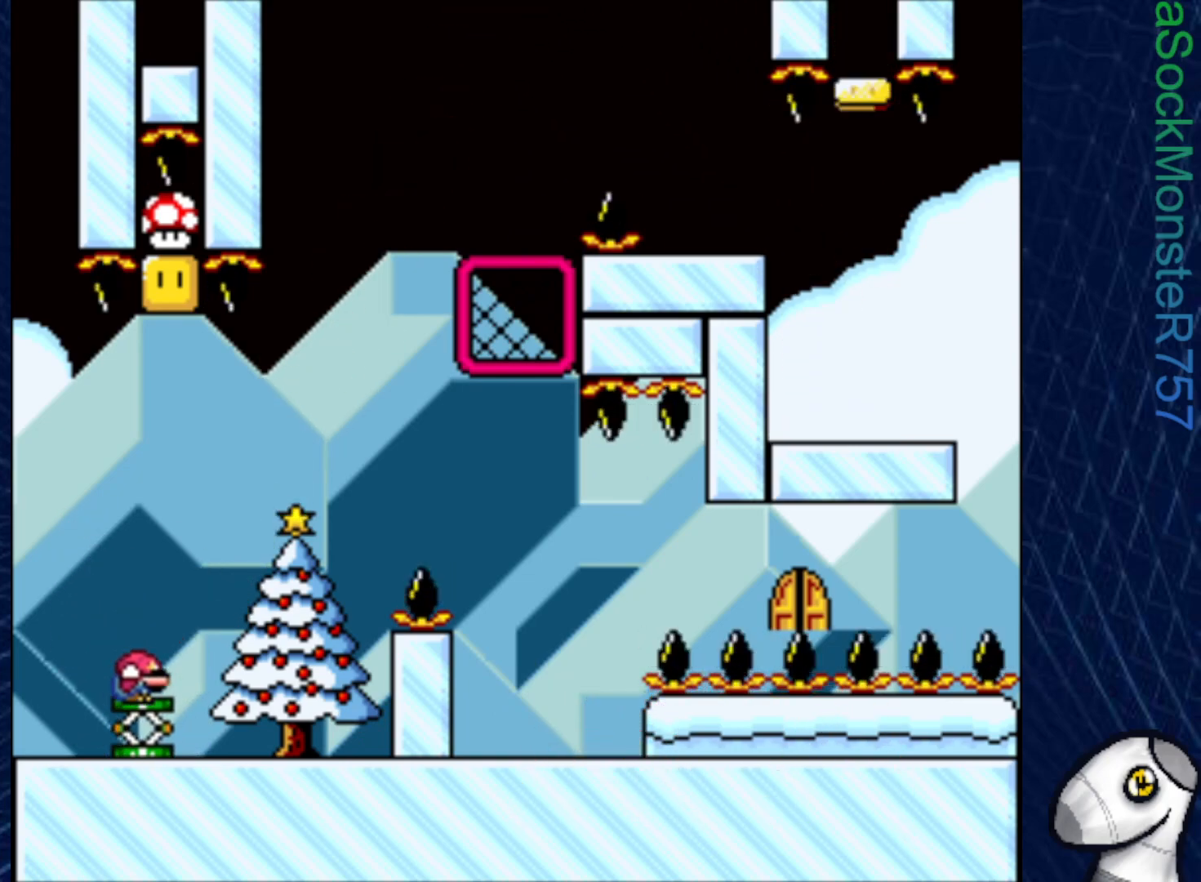
{"buttons": ["CROSS", "DPAD_LEFT"], "right_stick": "center", "events": [[33, "CROSS", "down"], [183, "DPAD_RIGHT", "down"], [333, "DPAD_RIGHT", "up"], [417, "DPAD_LEFT", "down"]]}
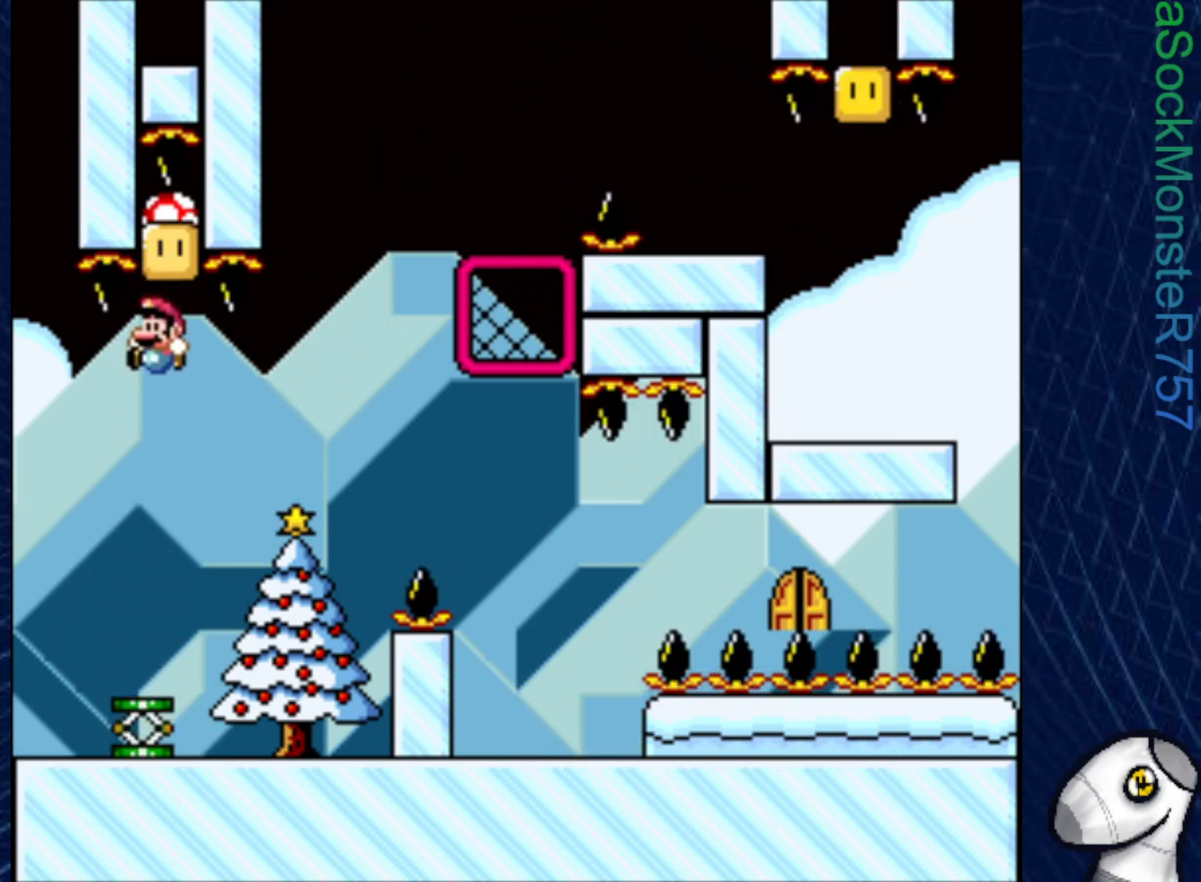
{"buttons": ["SQUARE"], "right_stick": "center", "events": [[17, "CROSS", "up"], [283, "DPAD_LEFT", "up"], [483, "SQUARE", "down"]]}
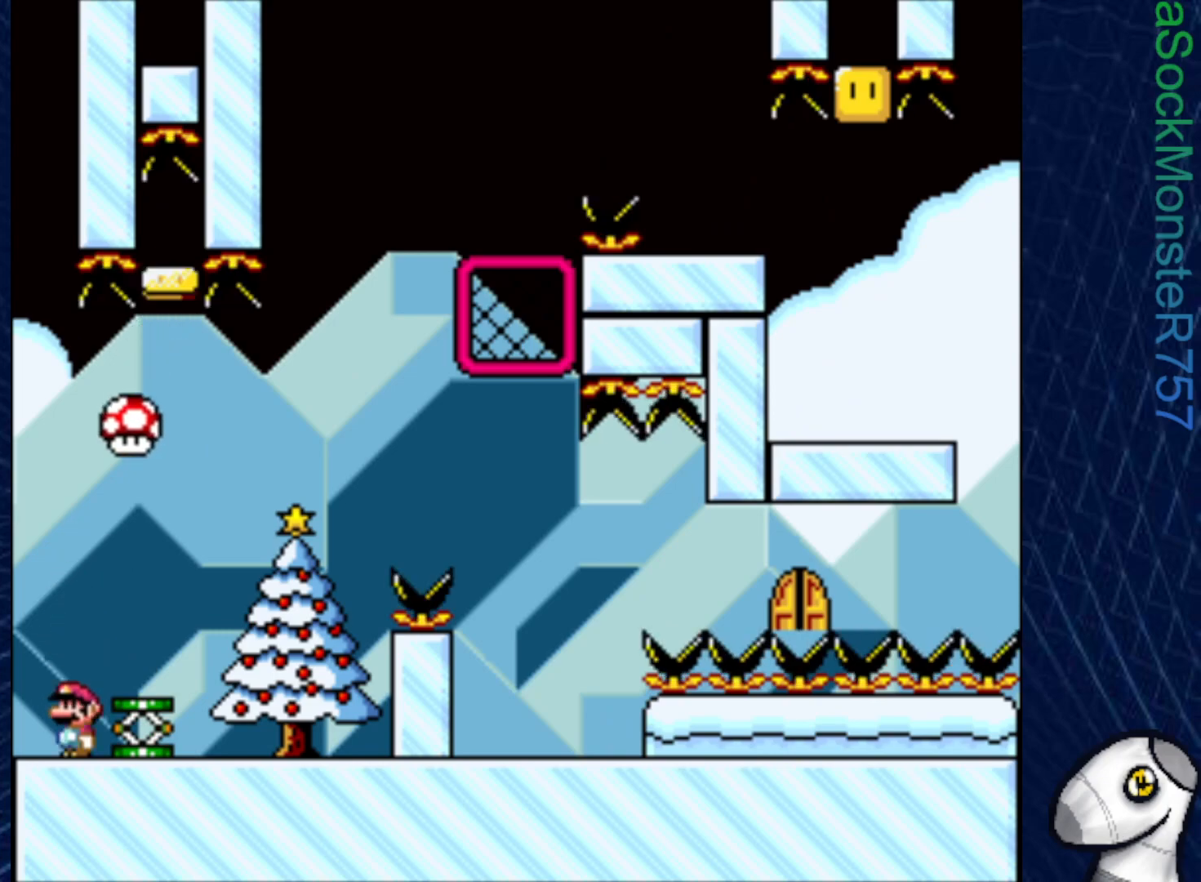
{"buttons": ["CROSS", "SQUARE"], "right_stick": "center", "events": [[150, "CROSS", "down"], [150, "DPAD_RIGHT", "down"], [467, "DPAD_RIGHT", "up"]]}
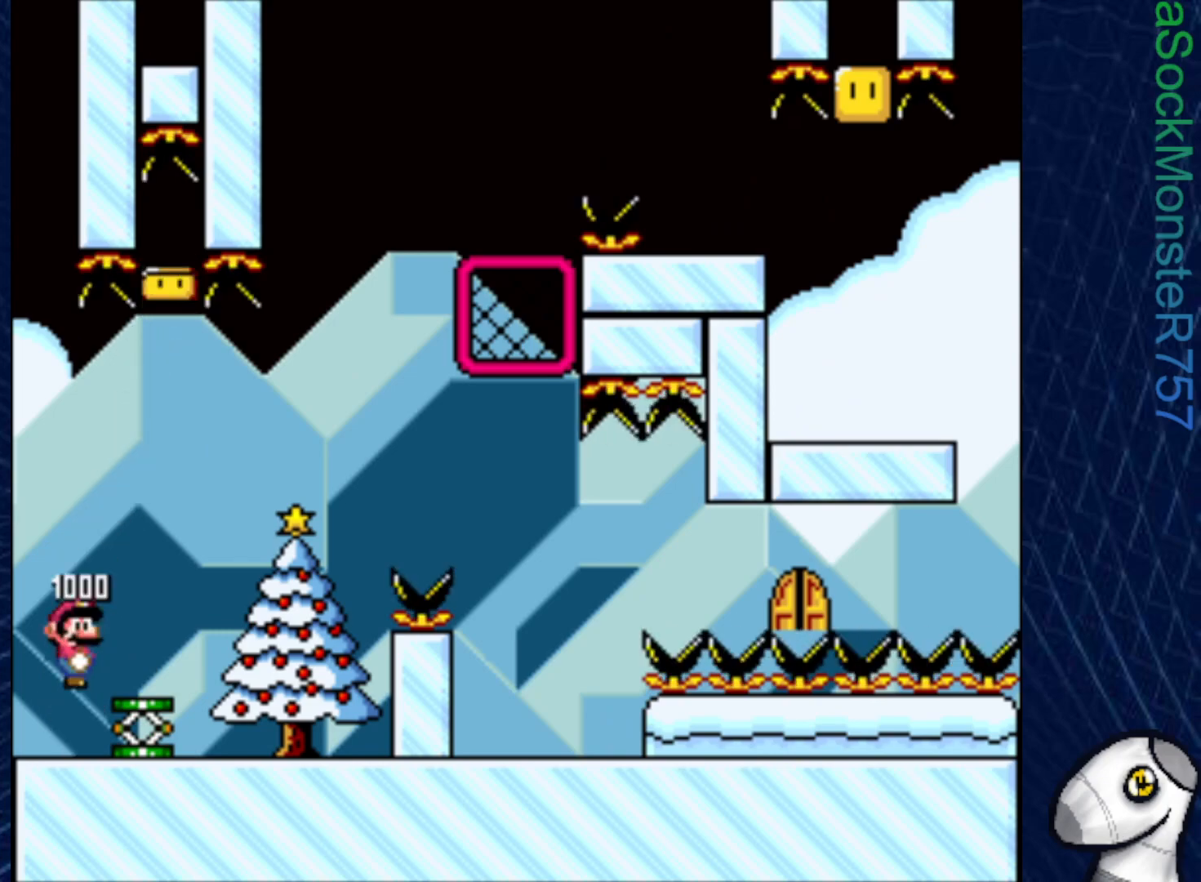
{"buttons": ["CROSS", "SQUARE", "DPAD_RIGHT"], "right_stick": "center", "events": [[67, "DPAD_RIGHT", "down"]]}
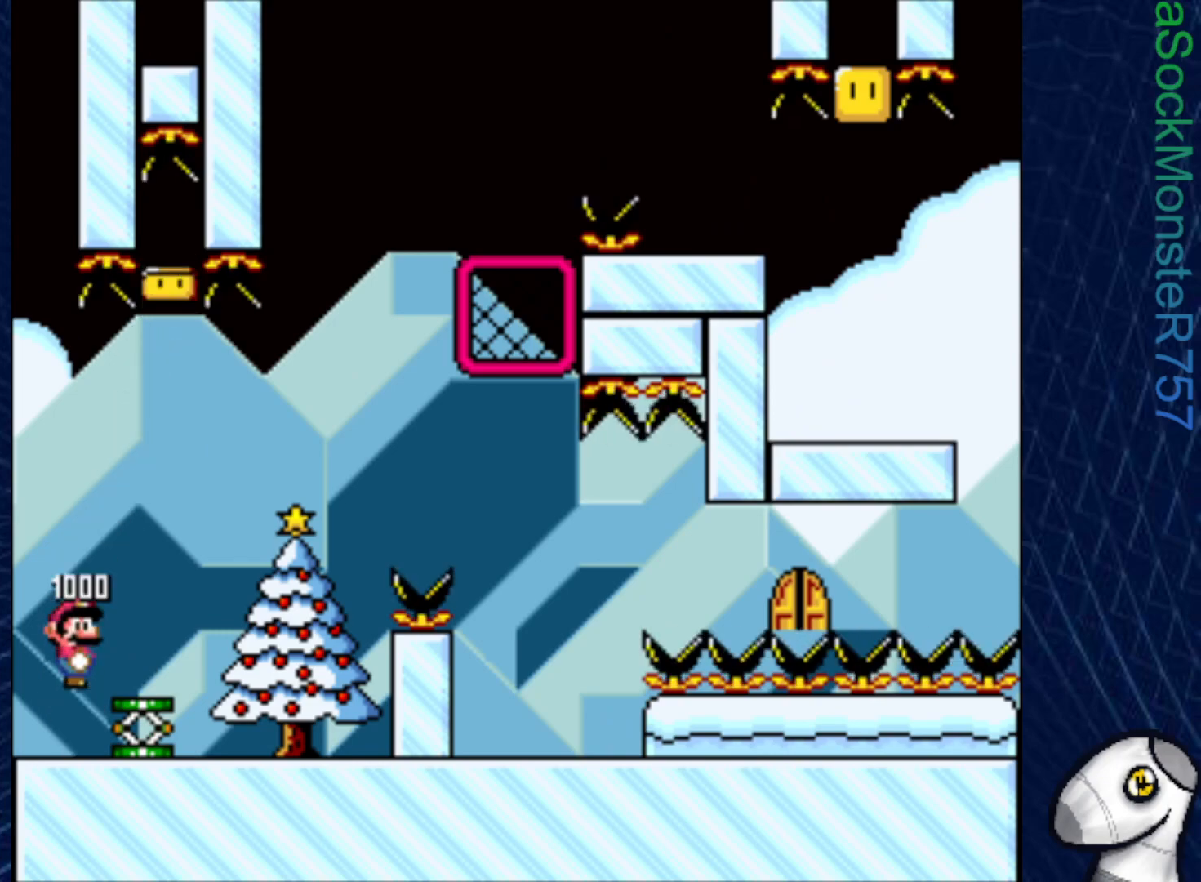
{"buttons": ["SQUARE", "DPAD_LEFT"], "right_stick": "center", "events": [[333, "CROSS", "up"], [333, "DPAD_RIGHT", "up"], [450, "DPAD_LEFT", "down"]]}
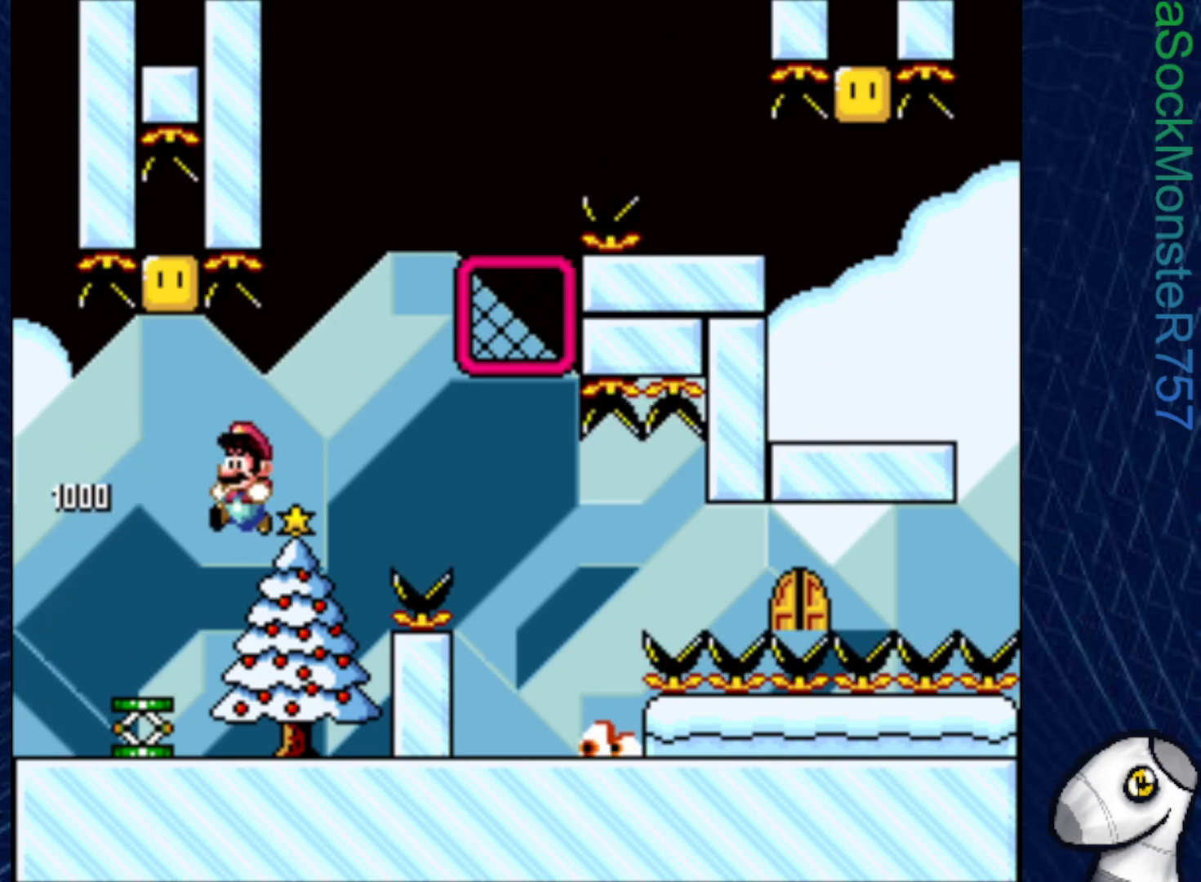
{"buttons": ["SQUARE"], "right_stick": "center", "events": [[133, "DPAD_LEFT", "up"]]}
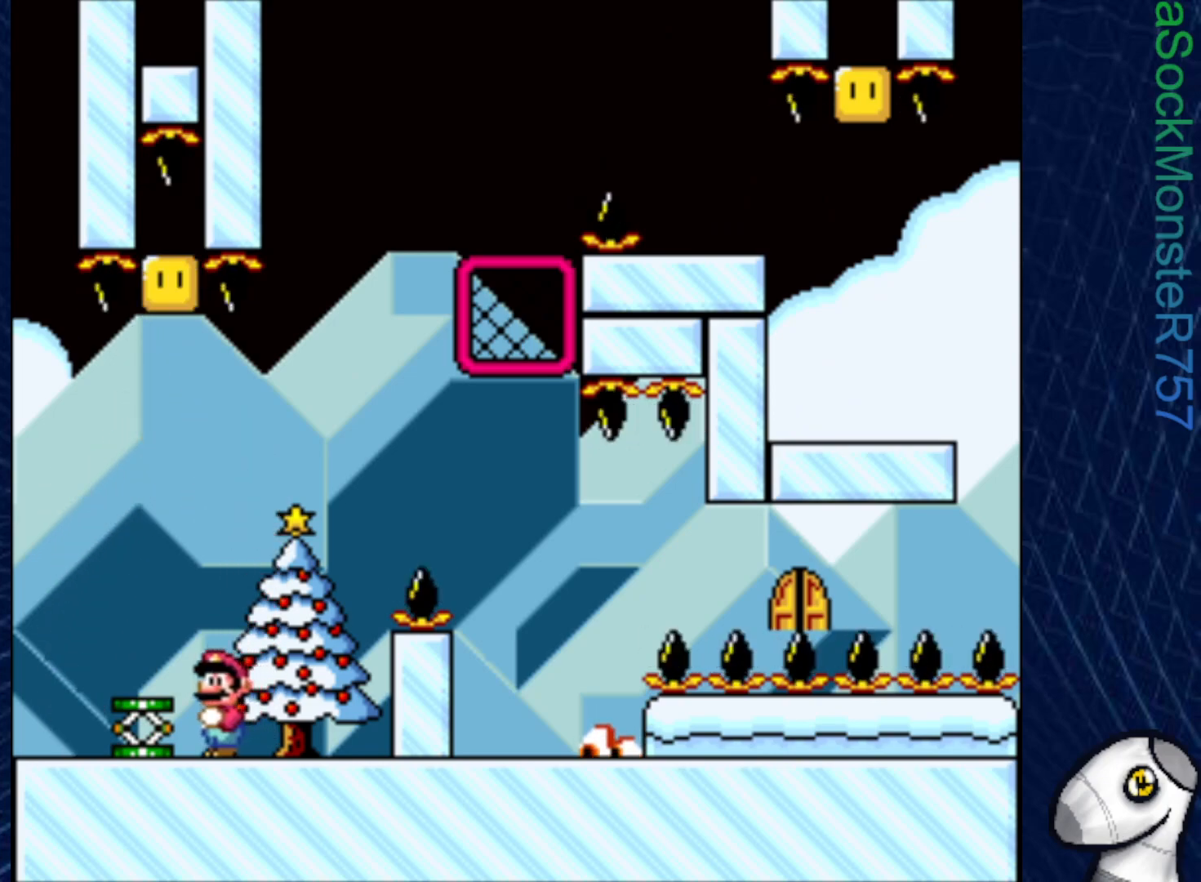
{"buttons": ["CROSS", "SQUARE", "DPAD_RIGHT"], "right_stick": "center", "events": [[283, "DPAD_LEFT", "down"], [367, "DPAD_LEFT", "up"], [400, "CROSS", "down"], [417, "DPAD_RIGHT", "down"]]}
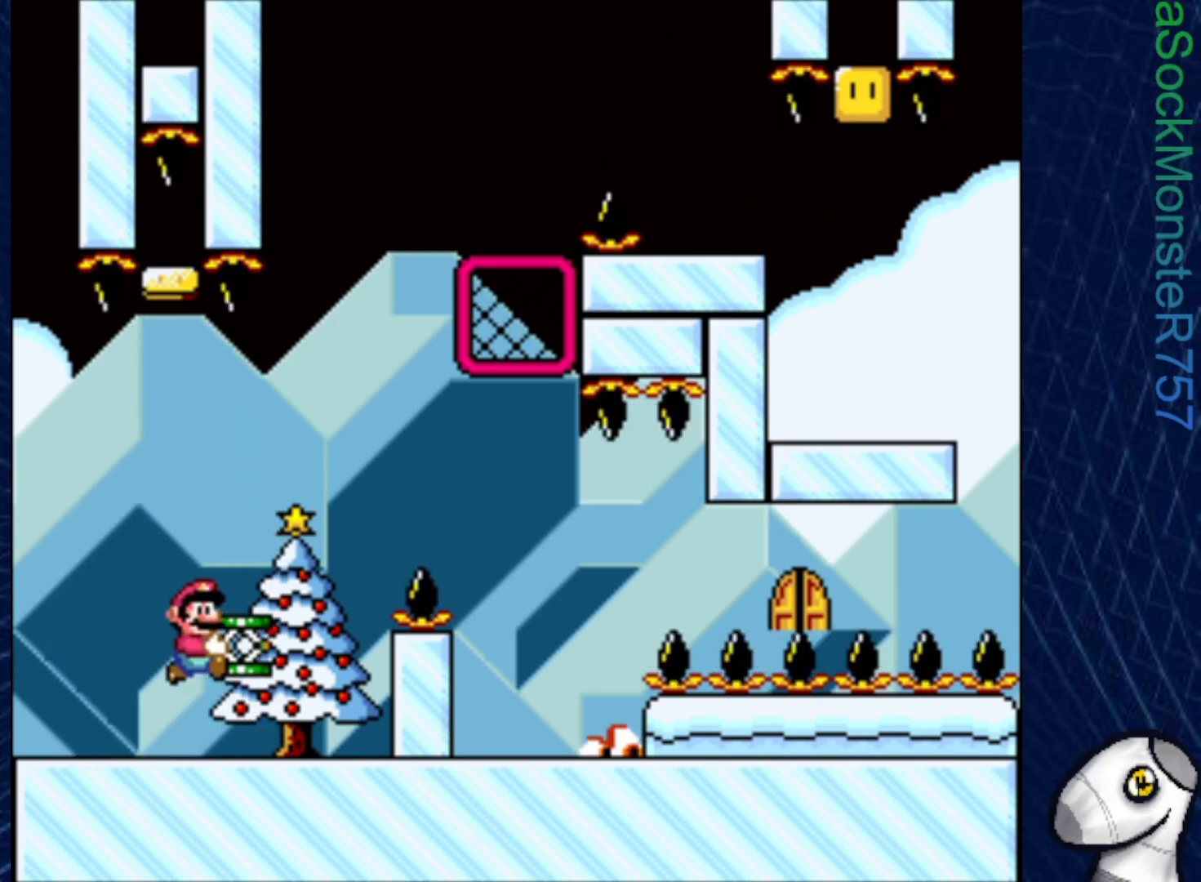
{"buttons": ["CROSS", "SQUARE", "DPAD_RIGHT"], "right_stick": "center", "events": []}
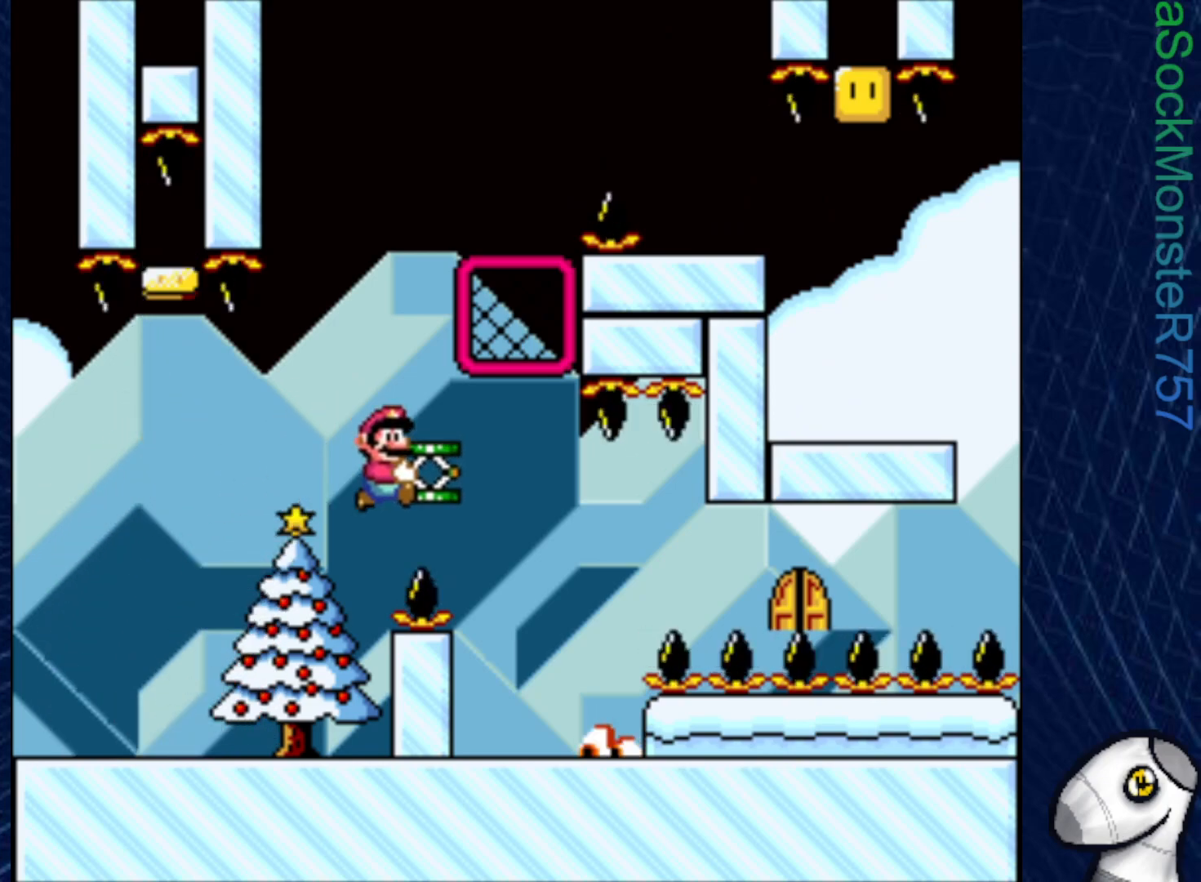
{"buttons": ["SQUARE"], "right_stick": "center", "events": [[150, "DPAD_RIGHT", "up"], [200, "CROSS", "up"]]}
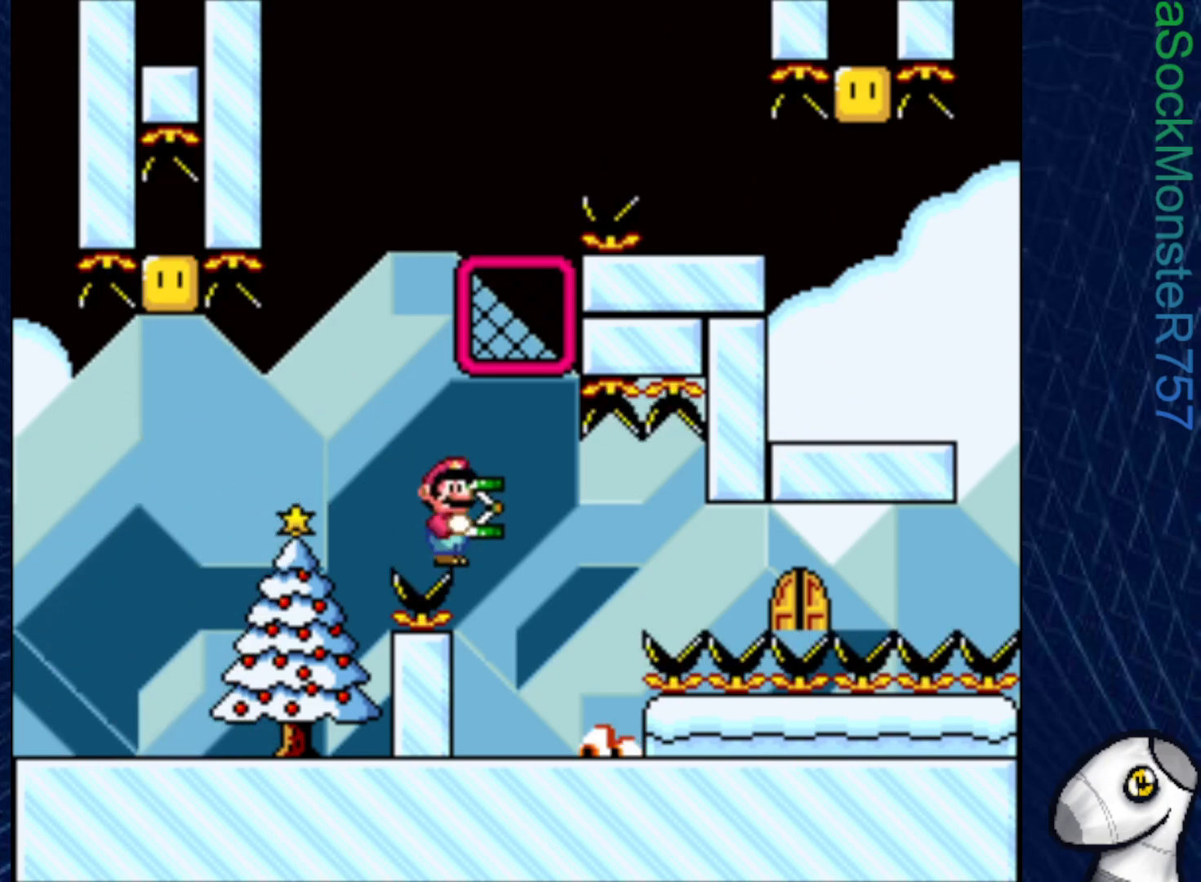
{"buttons": ["SQUARE", "DPAD_LEFT"], "right_stick": "center", "events": [[367, "DPAD_LEFT", "down"]]}
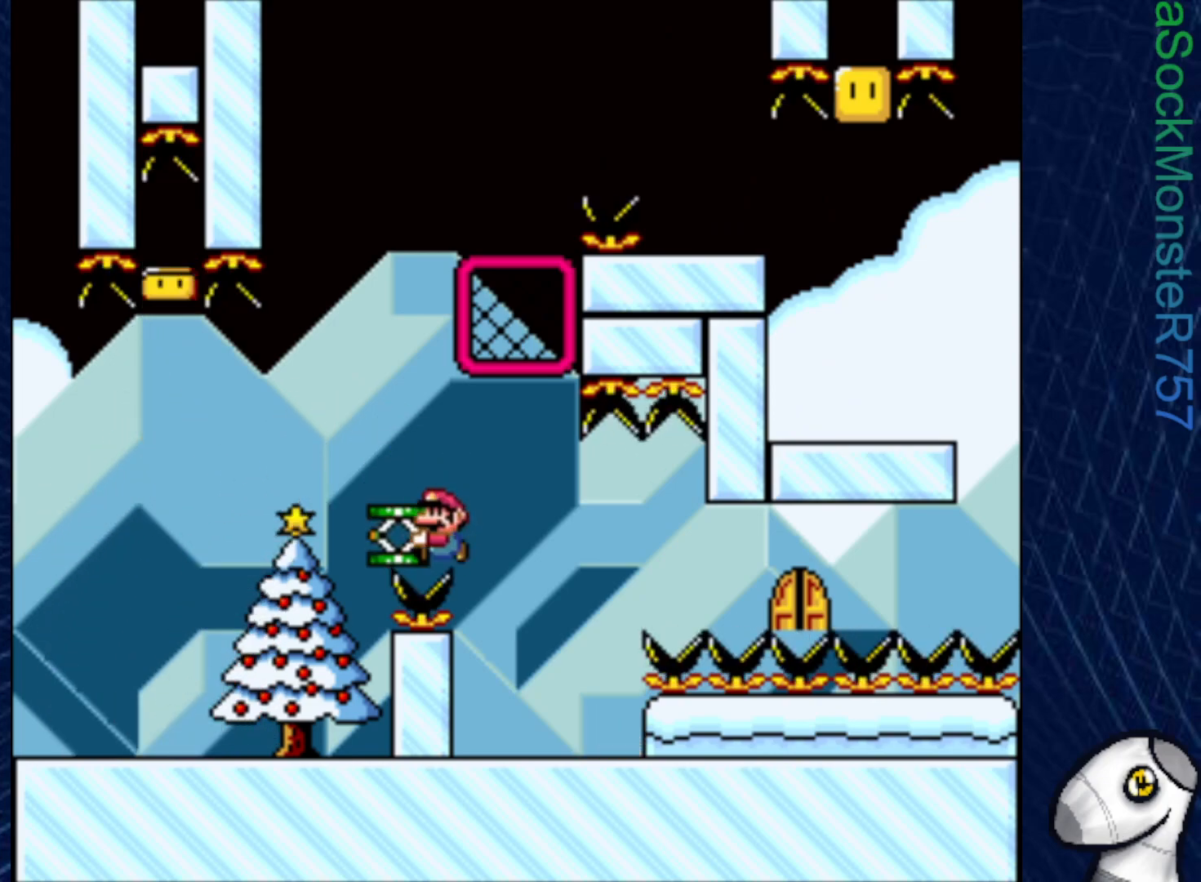
{"buttons": ["SQUARE", "DPAD_RIGHT"], "right_stick": "center", "events": [[100, "DPAD_LEFT", "up"], [200, "DPAD_RIGHT", "down"], [333, "CROSS", "down"], [483, "CROSS", "up"]]}
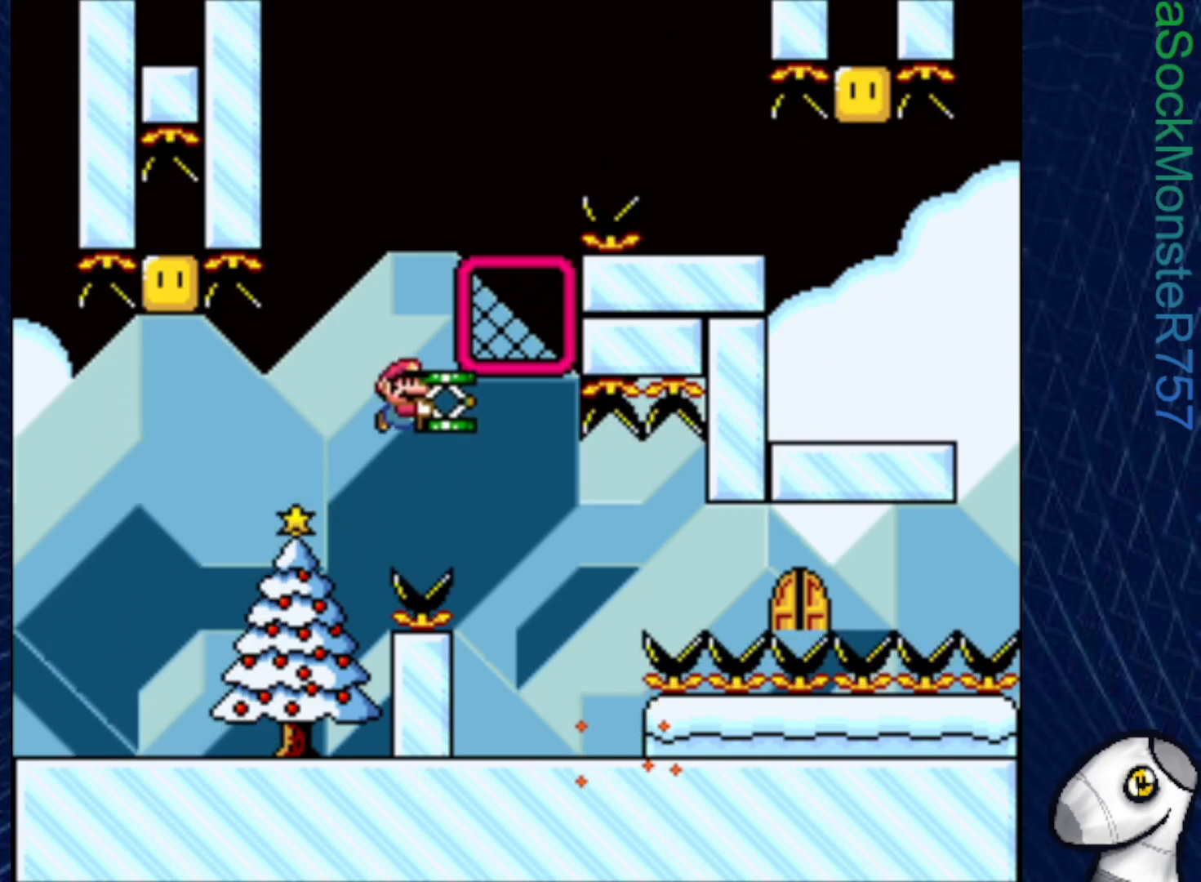
{"buttons": ["SQUARE"], "right_stick": "center", "events": [[17, "DPAD_RIGHT", "up"], [200, "DPAD_LEFT", "down"], [317, "DPAD_LEFT", "up"], [383, "DPAD_RIGHT", "down"], [500, "DPAD_RIGHT", "up"]]}
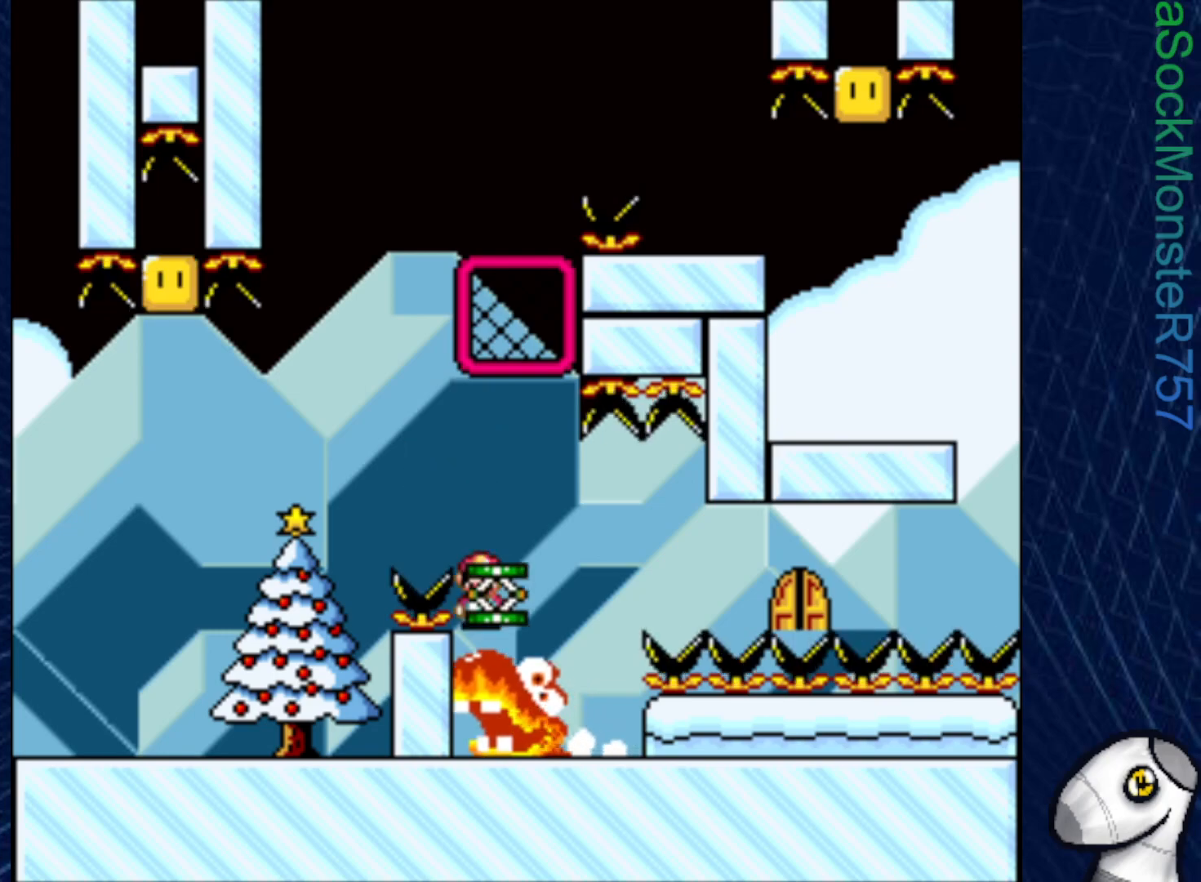
{"buttons": ["SQUARE"], "right_stick": "center", "events": [[100, "DPAD_RIGHT", "down"], [167, "CROSS", "down"], [317, "CROSS", "up"], [333, "DPAD_RIGHT", "up"]]}
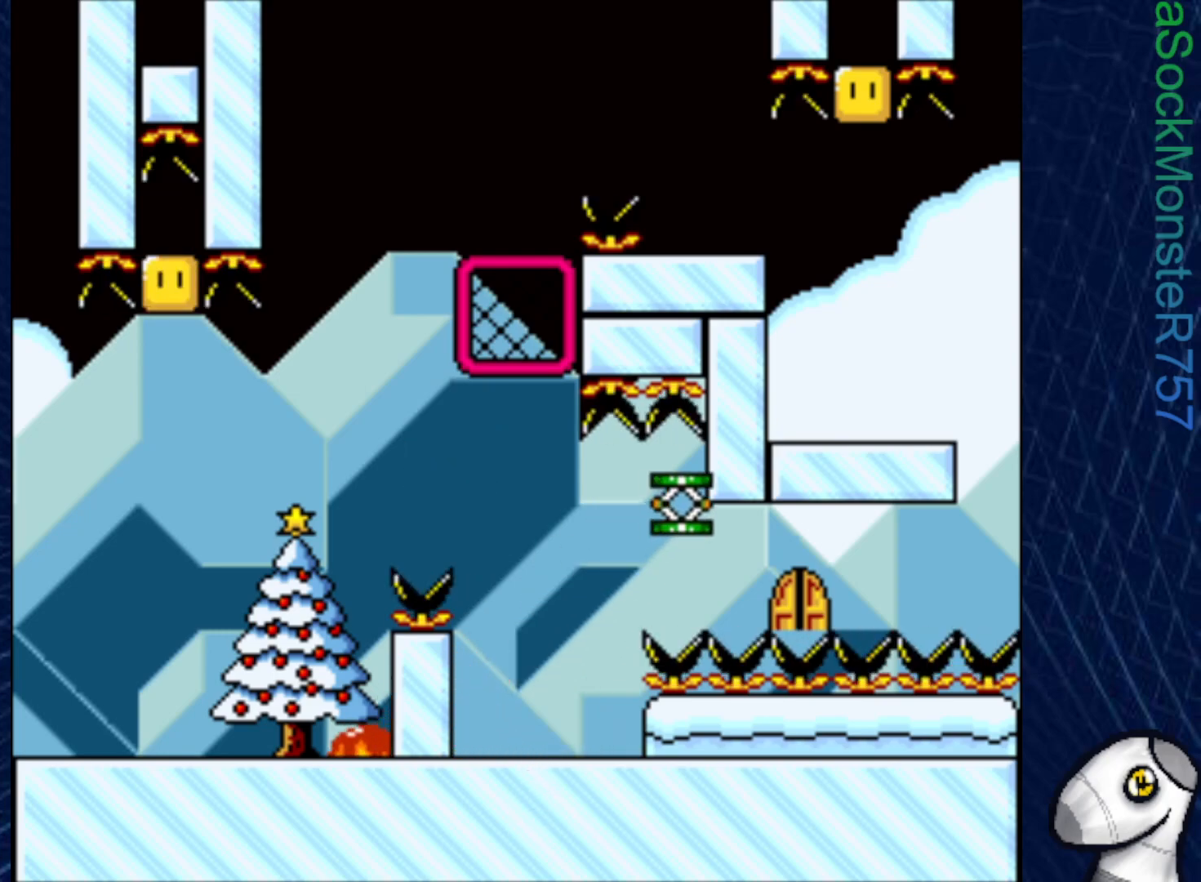
{"buttons": ["SQUARE"], "right_stick": "center", "events": [[333, "DPAD_UP", "down"], [467, "DPAD_LEFT", "down"], [483, "DPAD_LEFT", "up"], [483, "DPAD_UP", "up"]]}
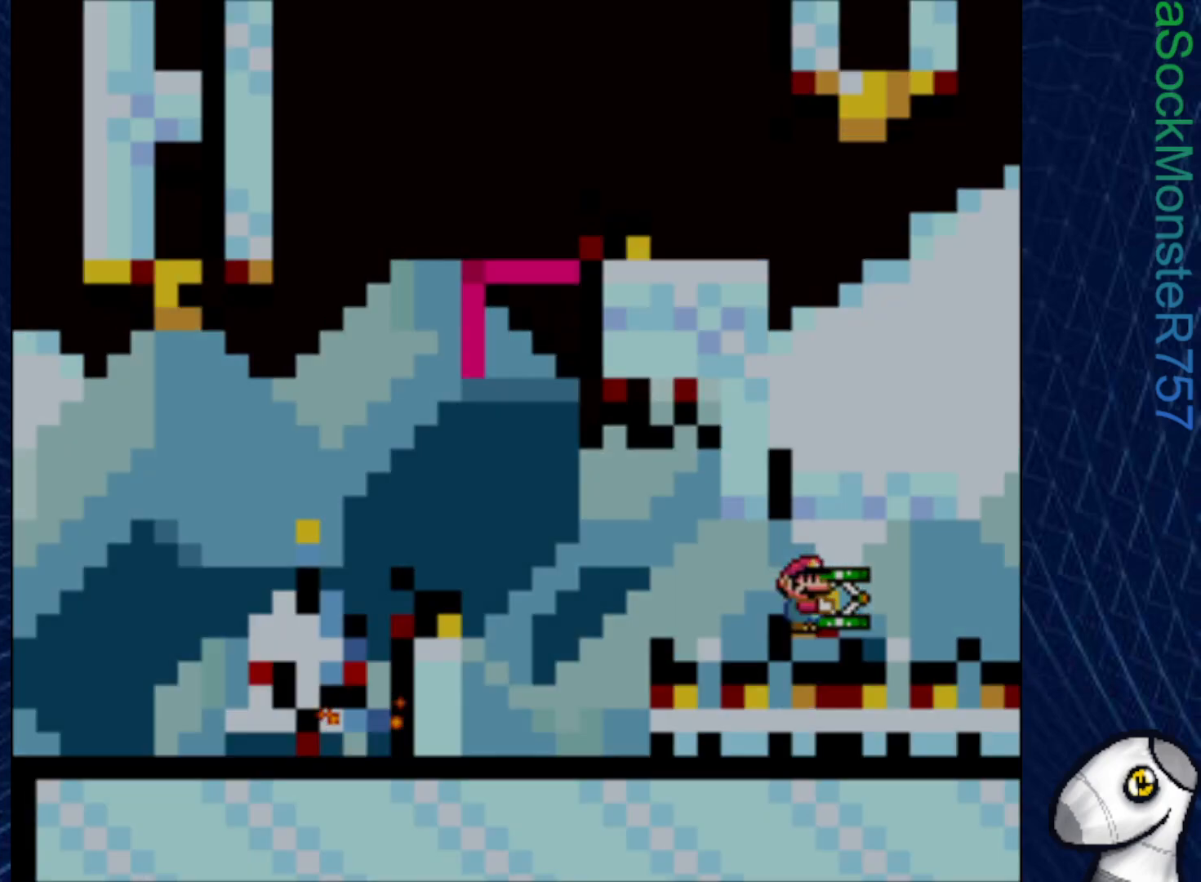
{"buttons": ["SQUARE"], "right_stick": "center", "events": []}
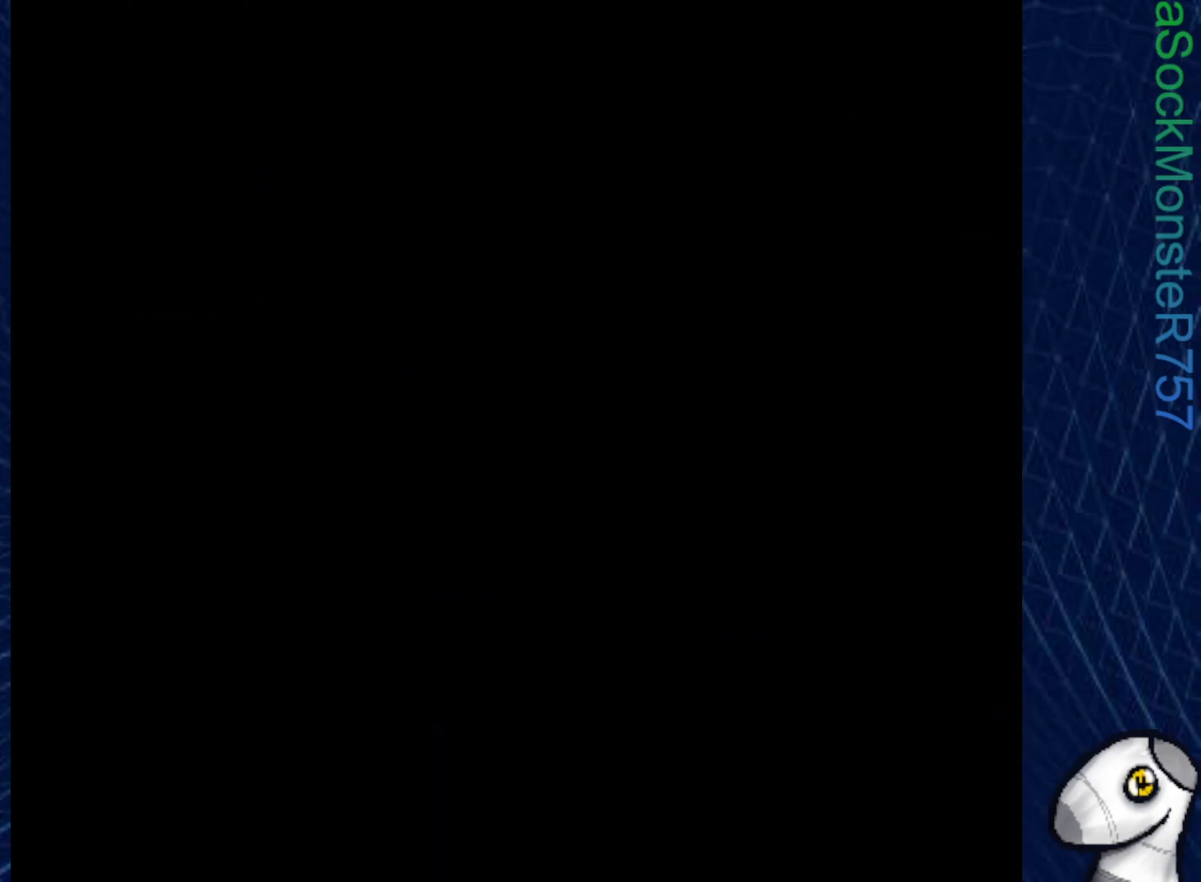
{"buttons": ["SQUARE"], "right_stick": "center", "events": []}
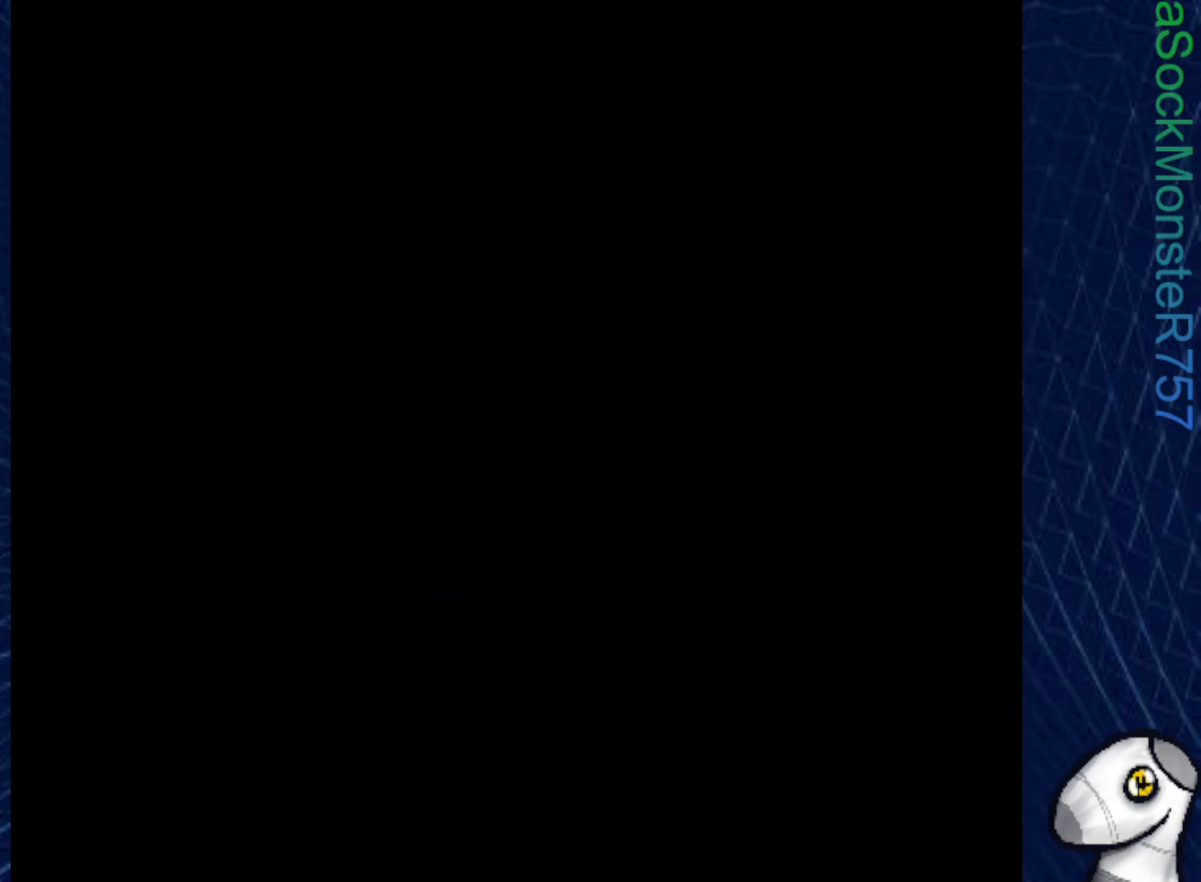
{"buttons": ["SQUARE"], "right_stick": "center", "events": []}
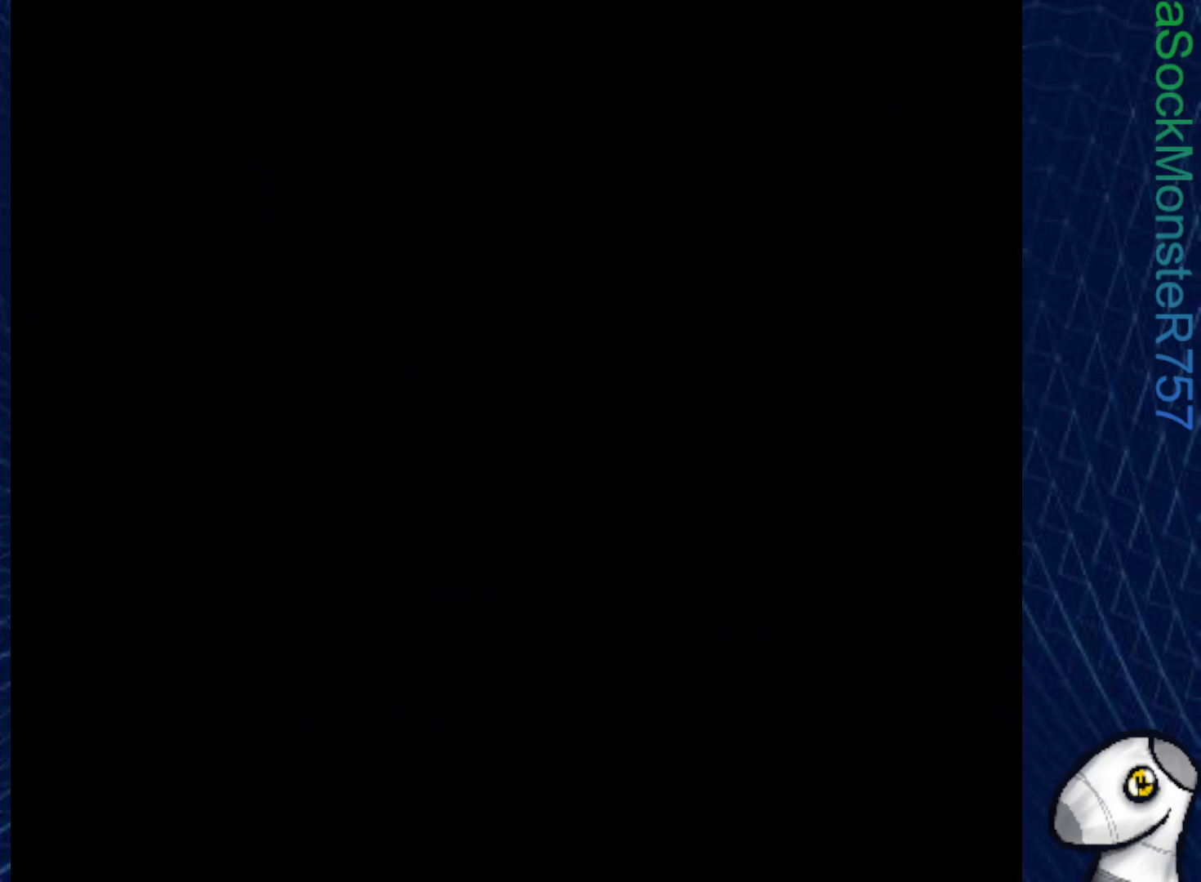
{"buttons": ["SQUARE"], "right_stick": "center", "events": []}
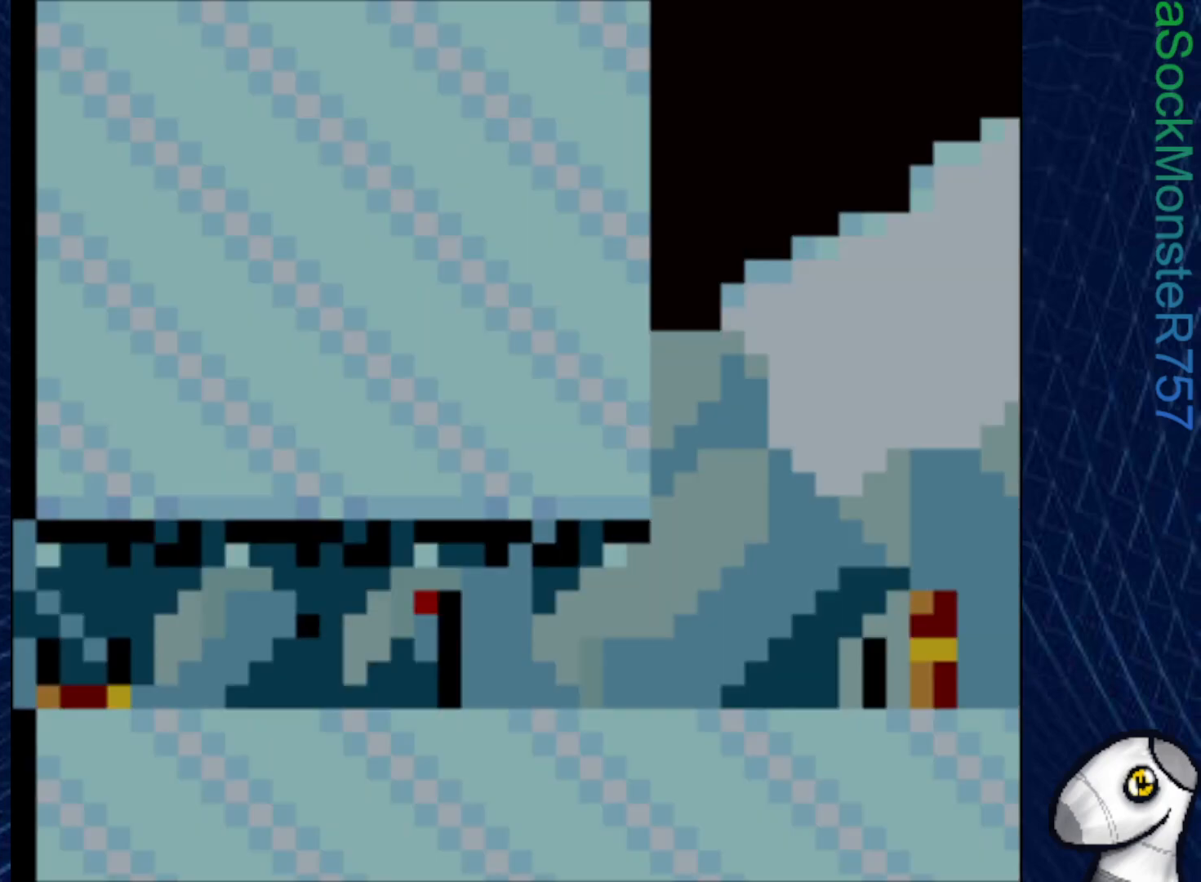
{"buttons": ["SQUARE"], "right_stick": "center", "events": []}
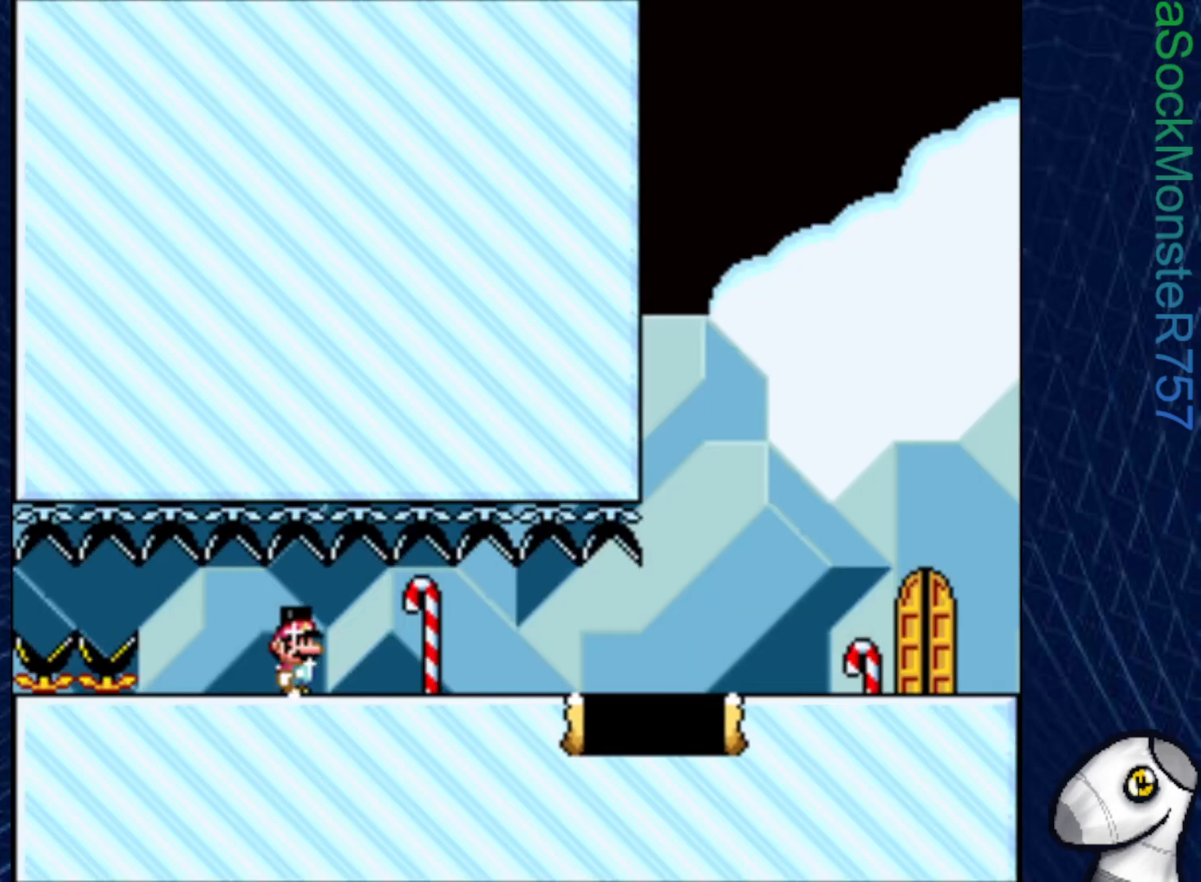
{"buttons": ["SQUARE", "DPAD_RIGHT"], "right_stick": "center", "events": [[50, "DPAD_RIGHT", "down"]]}
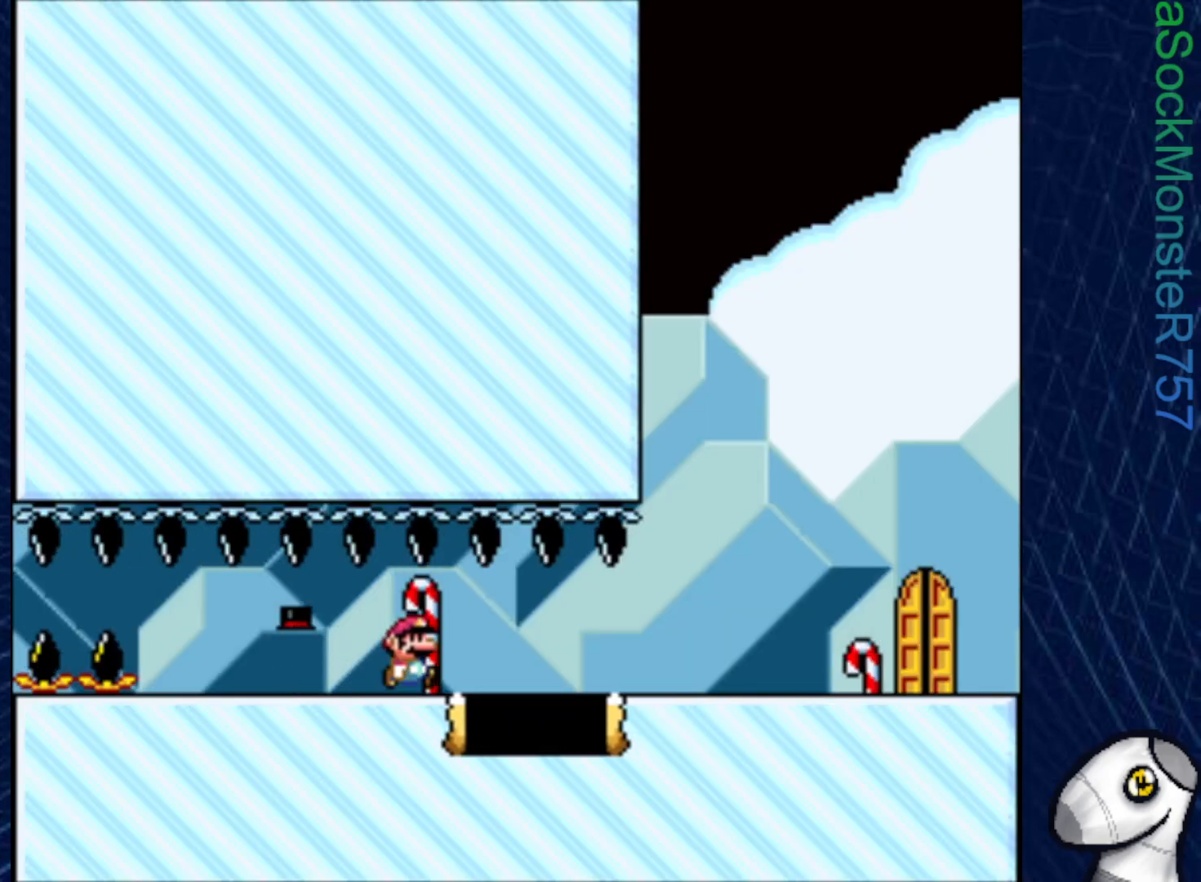
{"buttons": ["SQUARE"], "right_stick": "center", "events": [[417, "DPAD_RIGHT", "up"]]}
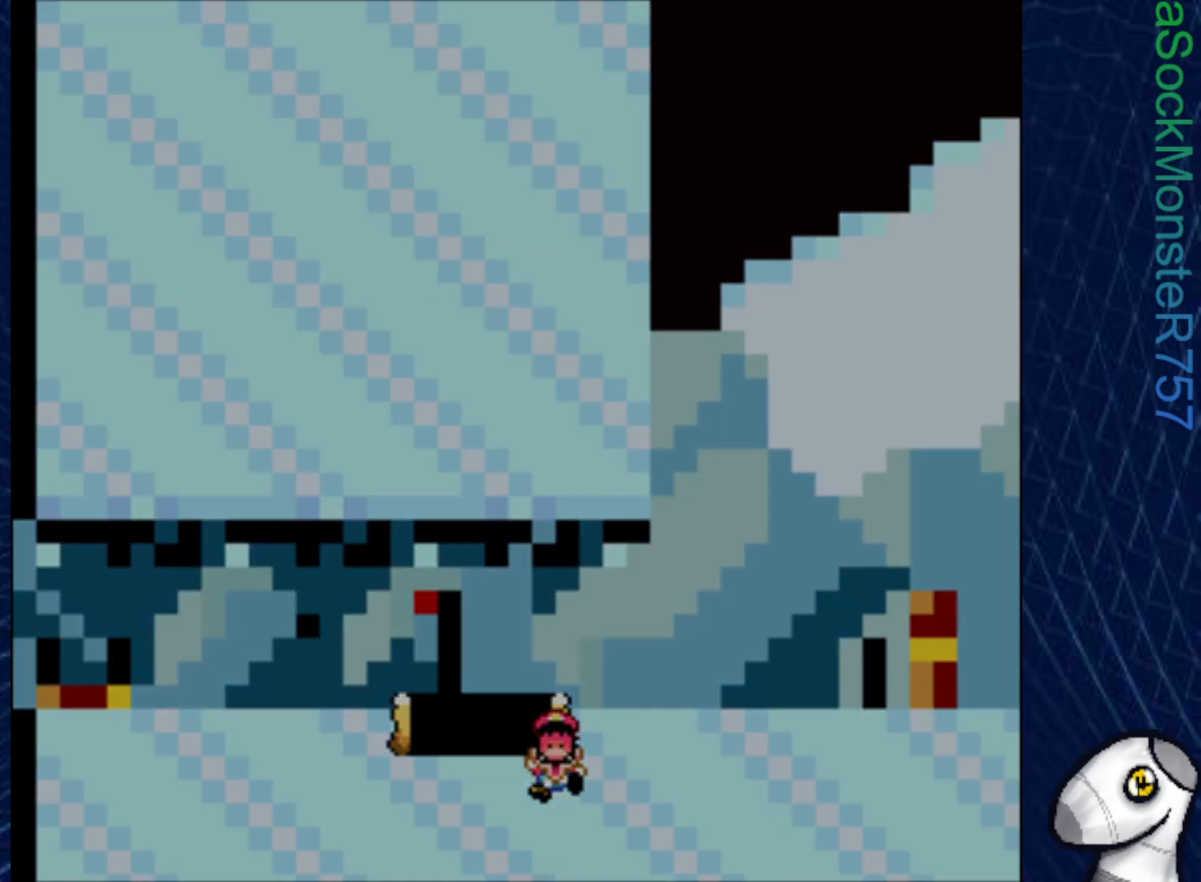
{"buttons": ["SQUARE"], "right_stick": "center", "events": []}
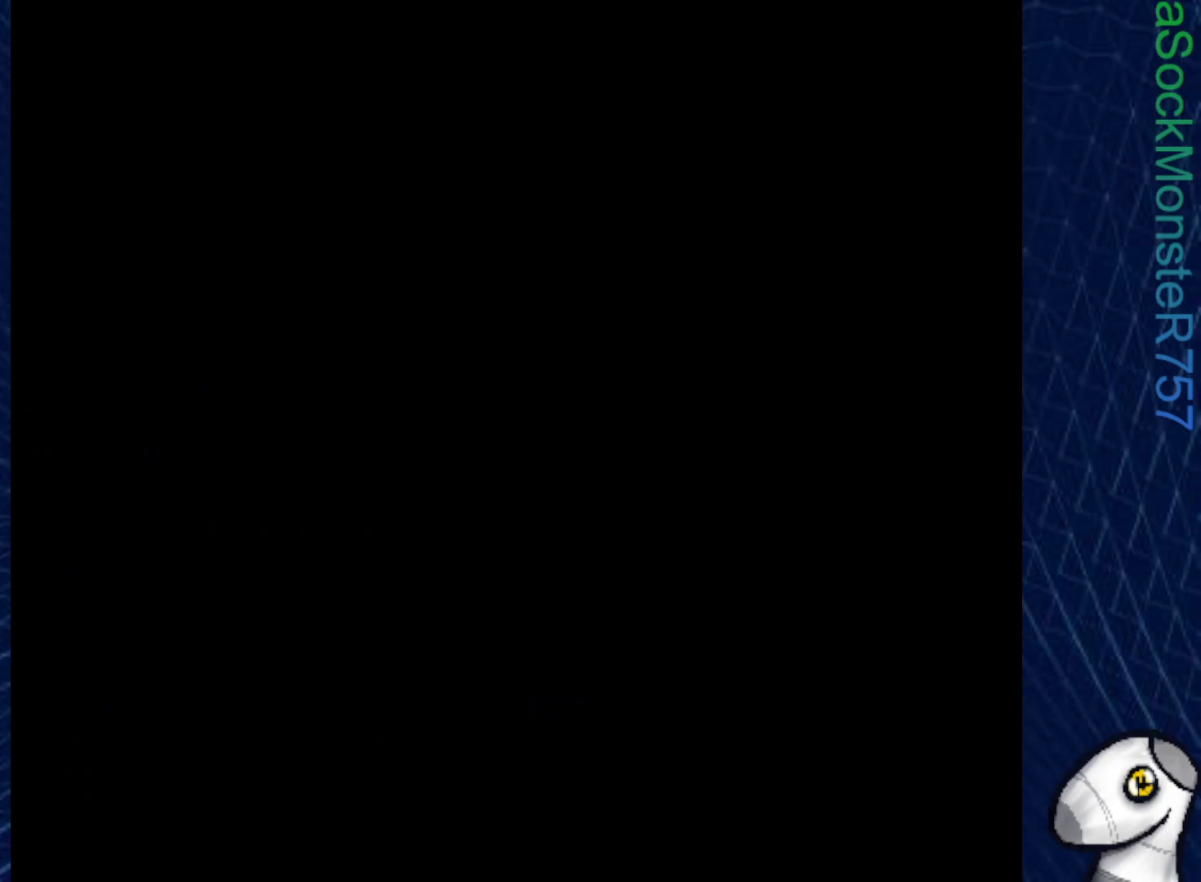
{"buttons": ["CROSS", "SQUARE", "DPAD_RIGHT"], "right_stick": "center", "events": [[100, "CROSS", "down"], [300, "DPAD_RIGHT", "down"]]}